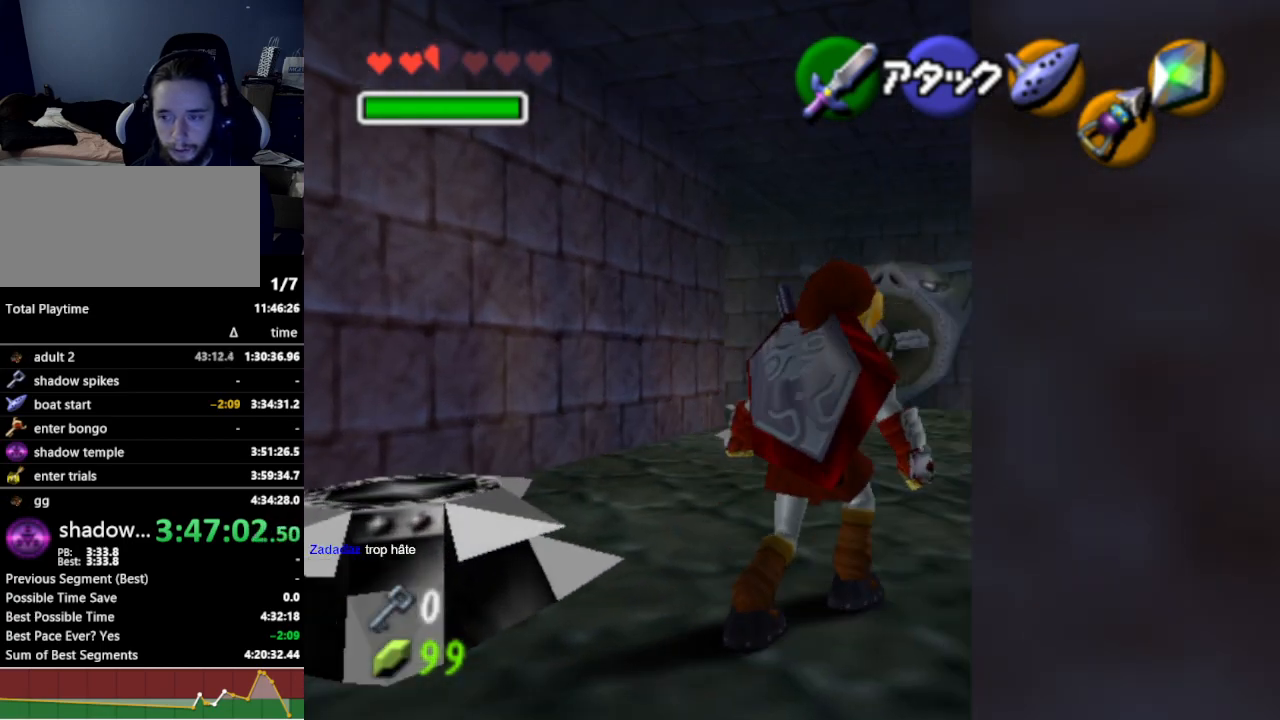
Gameplay with a controller (Nintendo layout); each line is a JSON object with the inputs held at the frame after it. "events" lists button and stick changes between this image and that frame as [ms after this image, input, new state], when the widget could be followed in between. Not read: L3 R3.
{"buttons": [], "left_stick": "up", "right_stick": "center", "events": []}
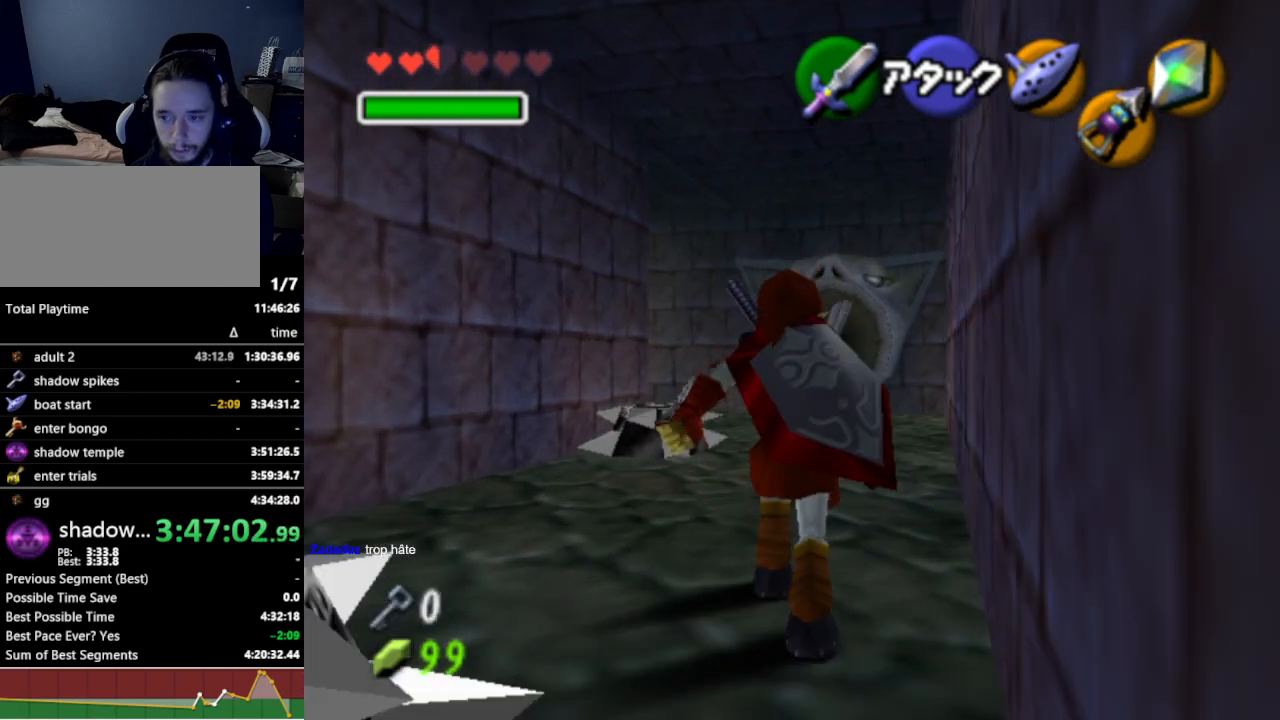
{"buttons": [], "left_stick": "up", "right_stick": "center", "events": []}
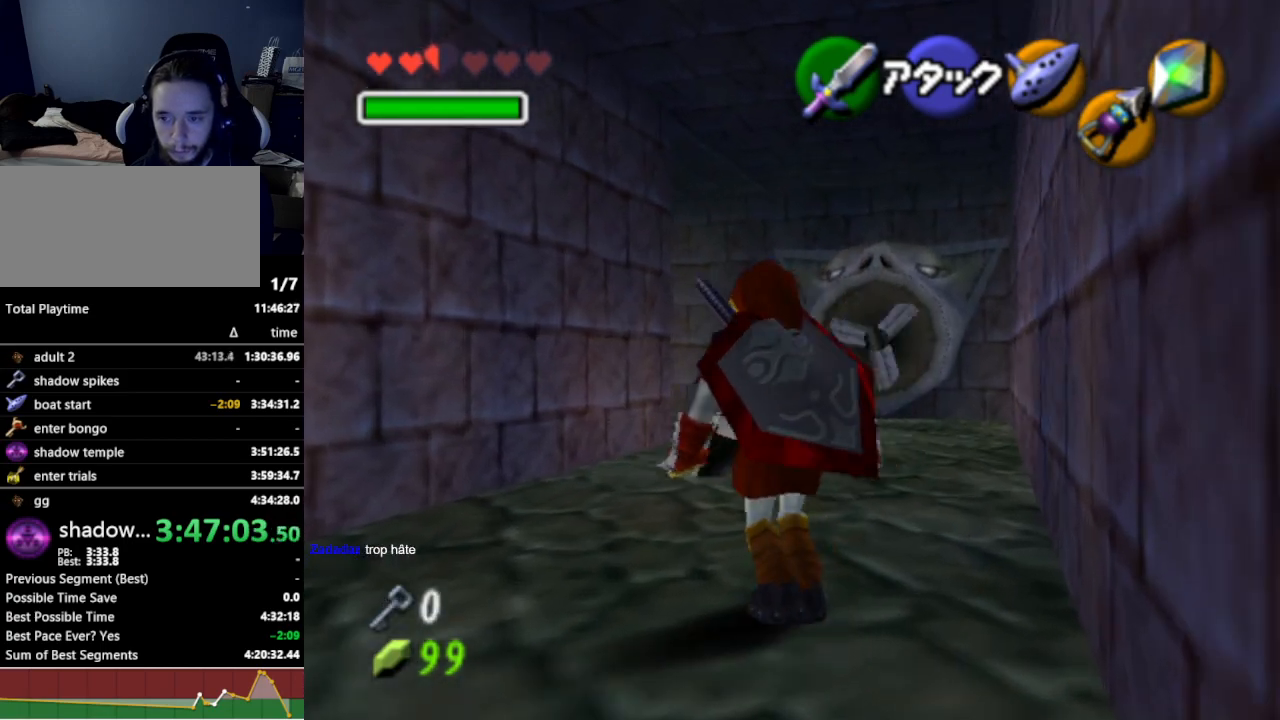
{"buttons": [], "left_stick": "up", "right_stick": "center", "events": []}
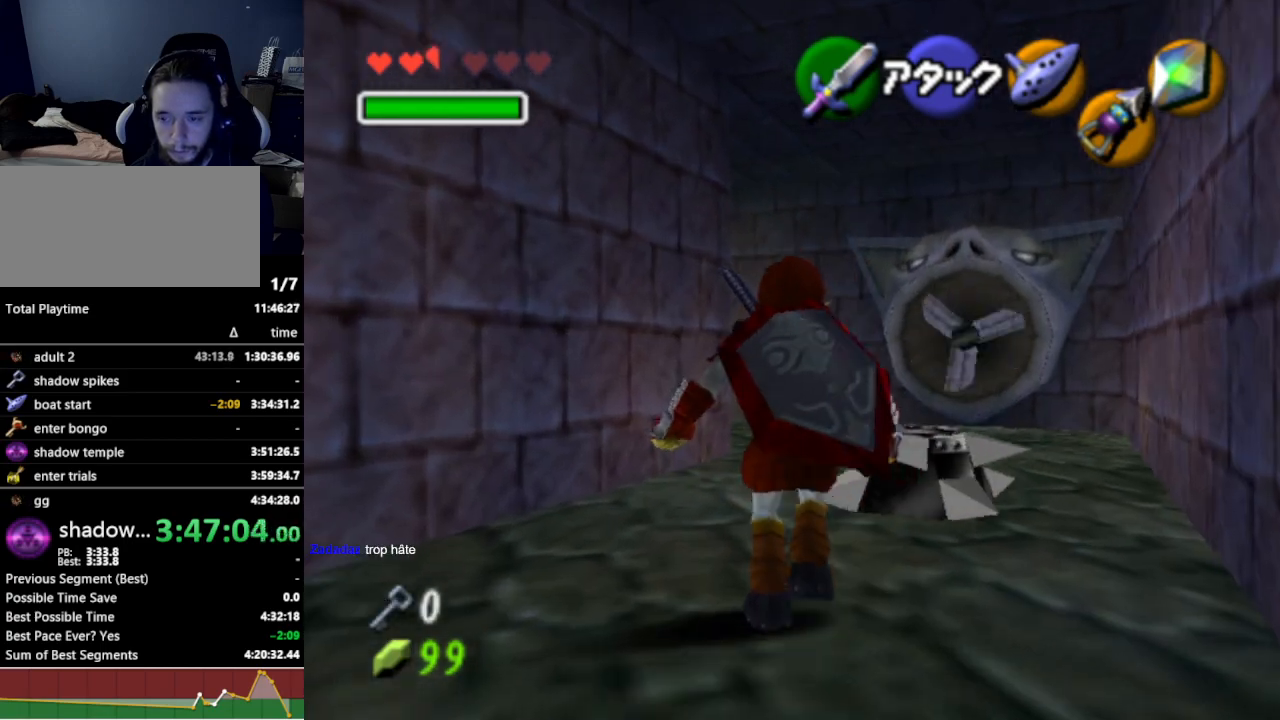
{"buttons": [], "left_stick": "up", "right_stick": "center", "events": []}
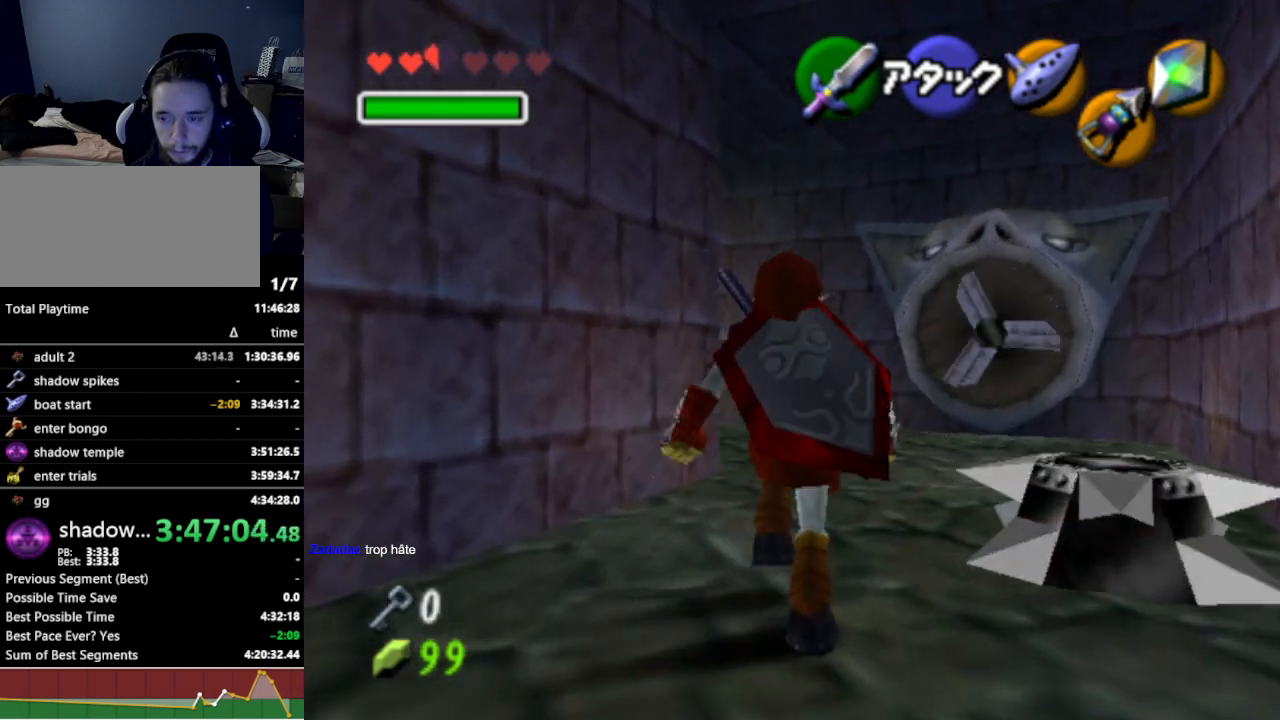
{"buttons": [], "left_stick": "up", "right_stick": "center", "events": []}
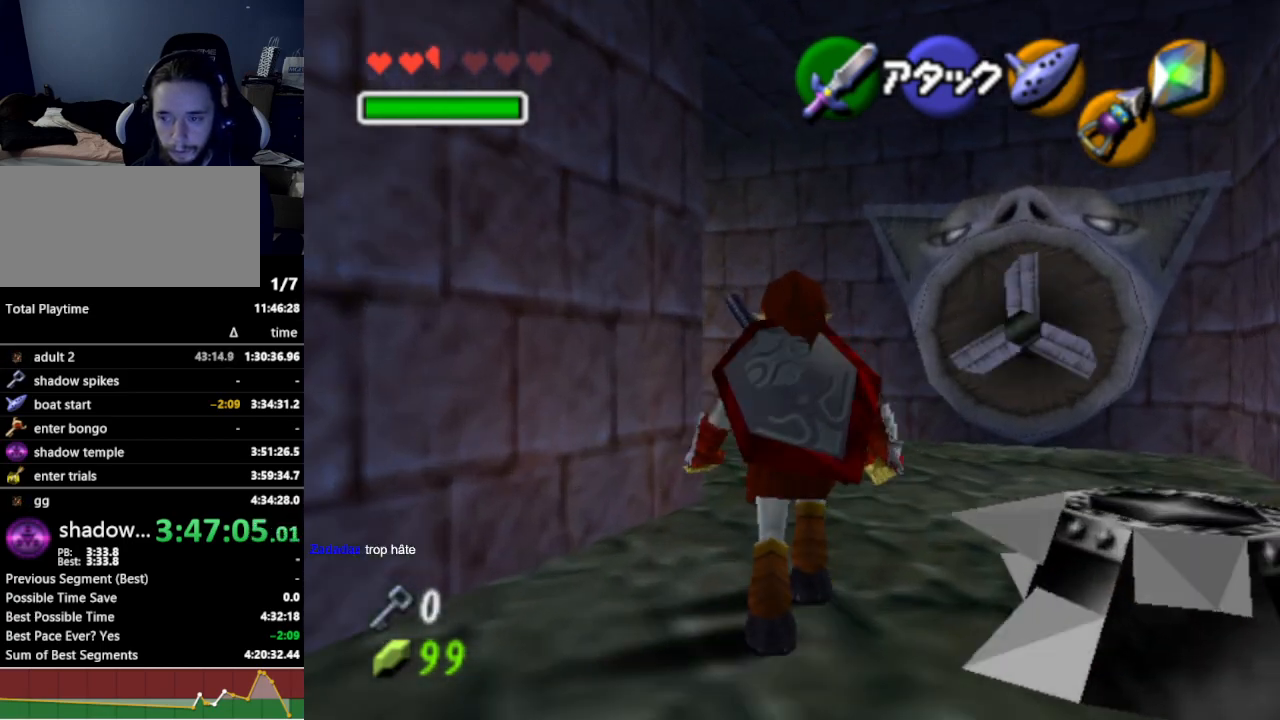
{"buttons": [], "left_stick": "up", "right_stick": "center", "events": []}
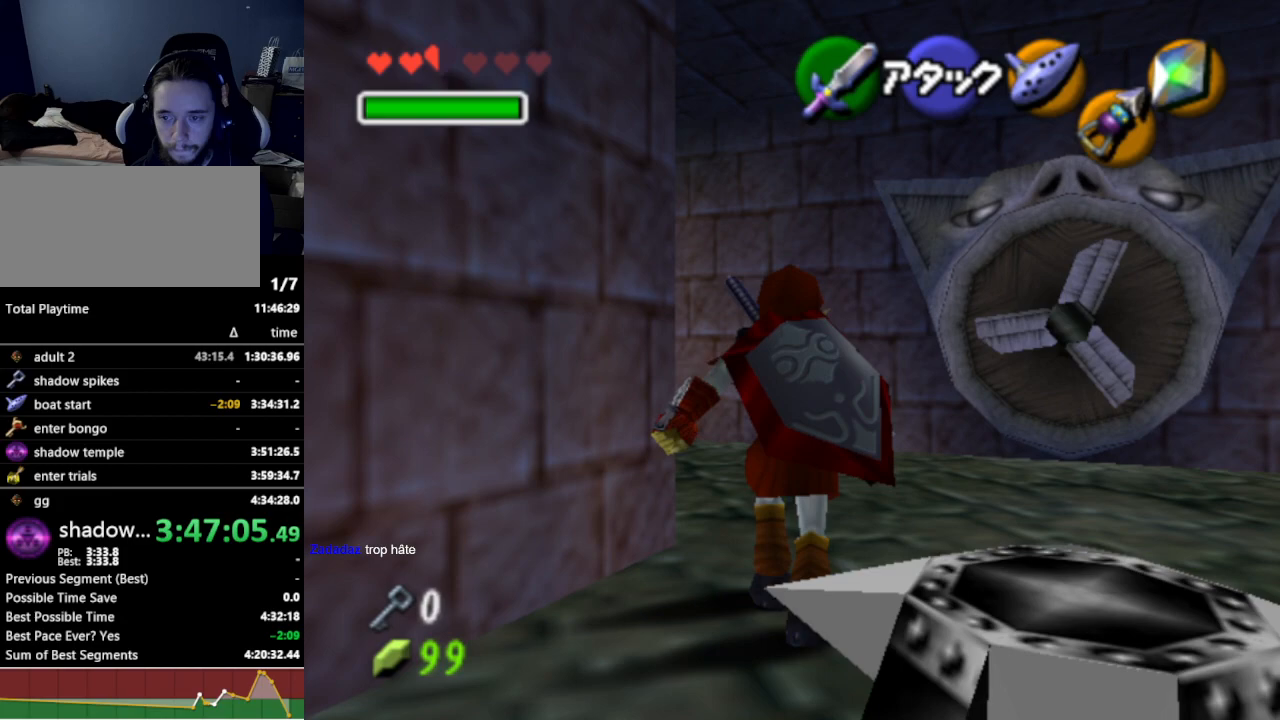
{"buttons": [], "left_stick": "up-left", "right_stick": "center", "events": [[100, "left_stick", "up-left"]]}
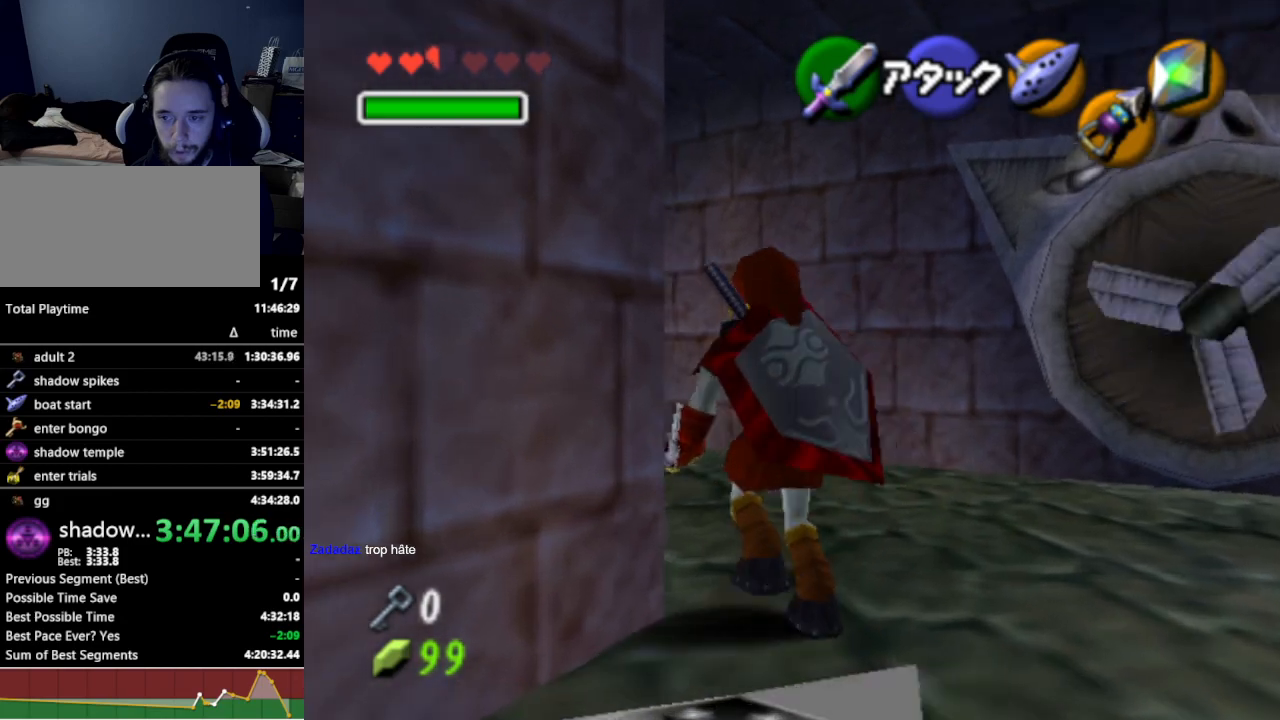
{"buttons": [], "left_stick": "up-left", "right_stick": "center", "events": []}
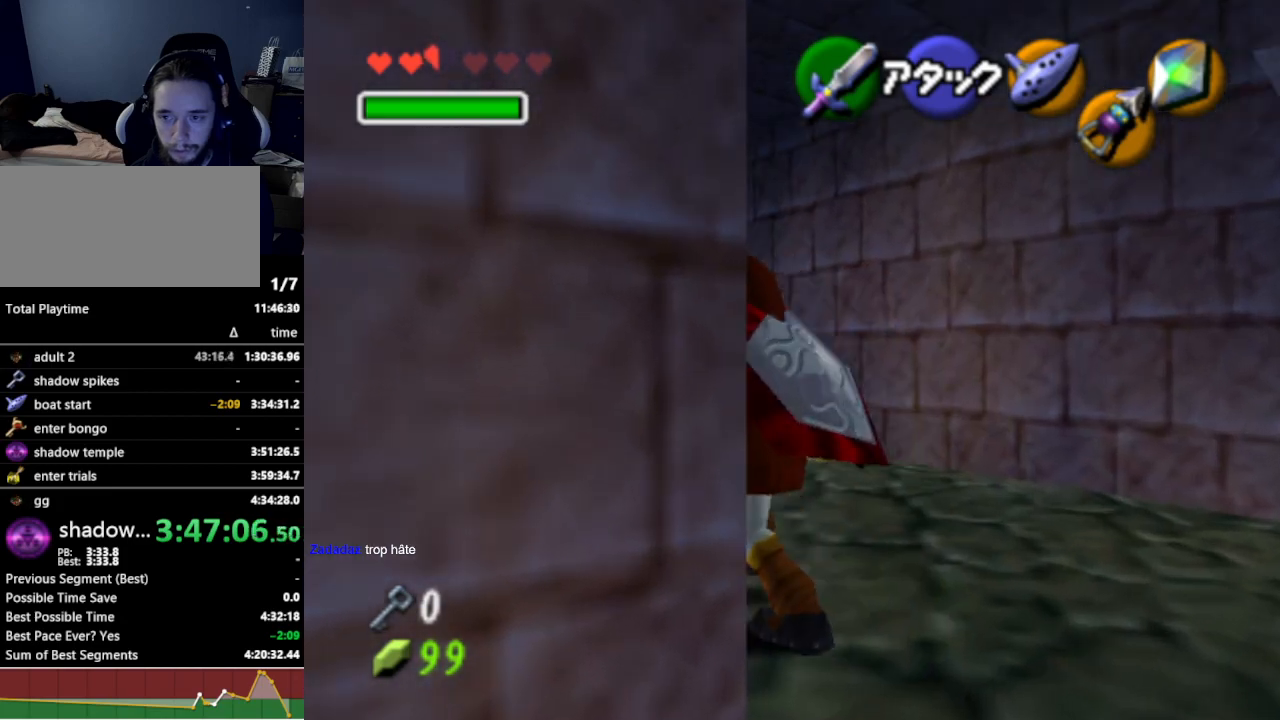
{"buttons": [], "left_stick": "up", "right_stick": "center", "events": [[233, "left_stick", "up"]]}
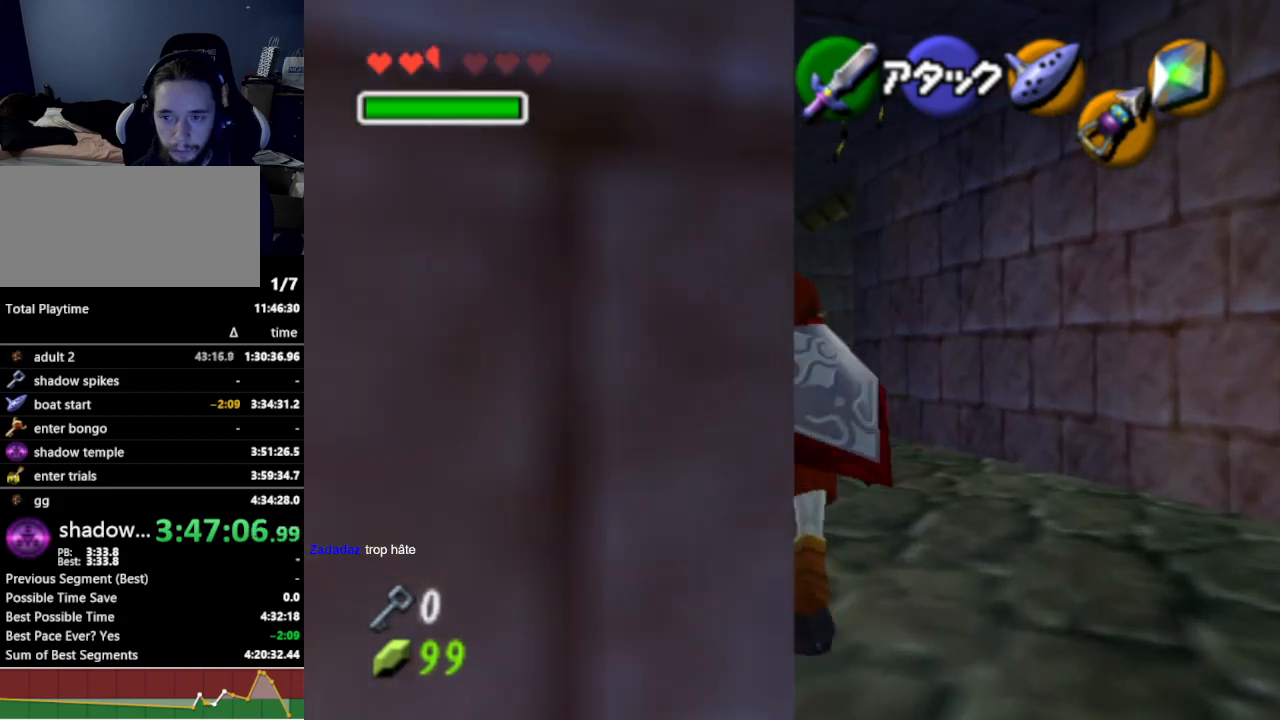
{"buttons": [], "left_stick": "up", "right_stick": "center", "events": []}
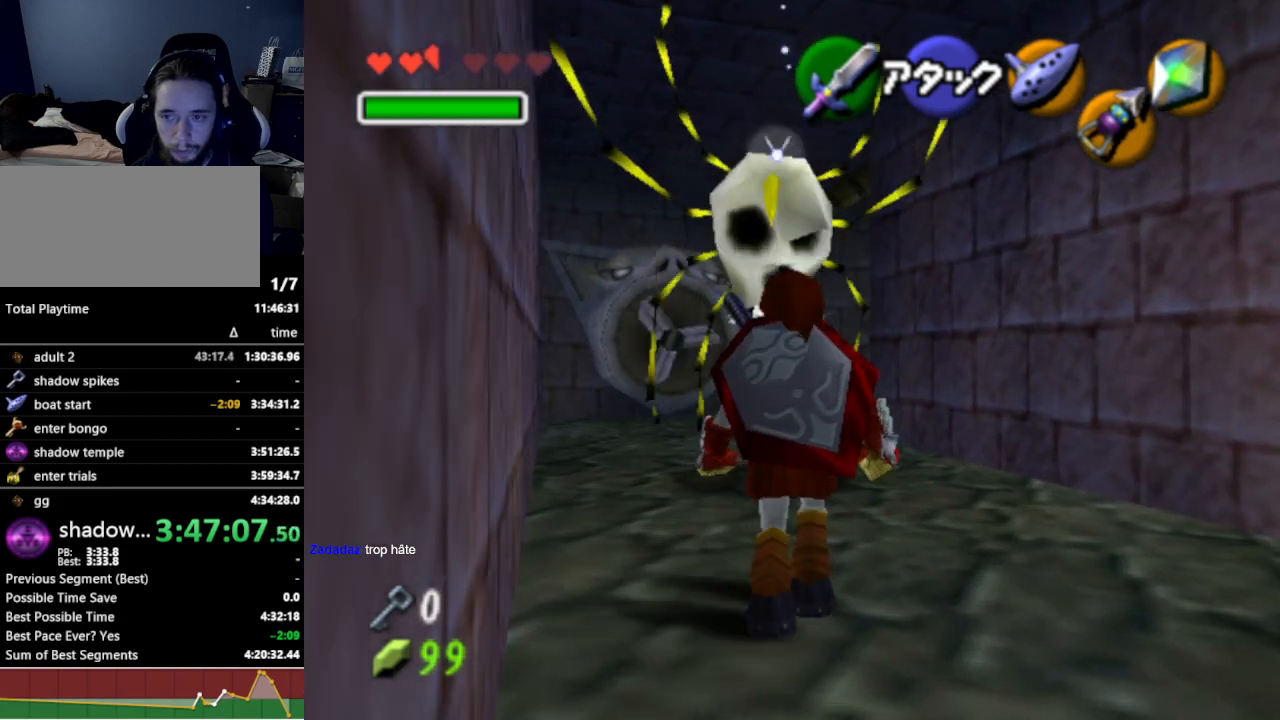
{"buttons": ["Z"], "left_stick": "up", "right_stick": "center", "events": [[67, "Z", "down"]]}
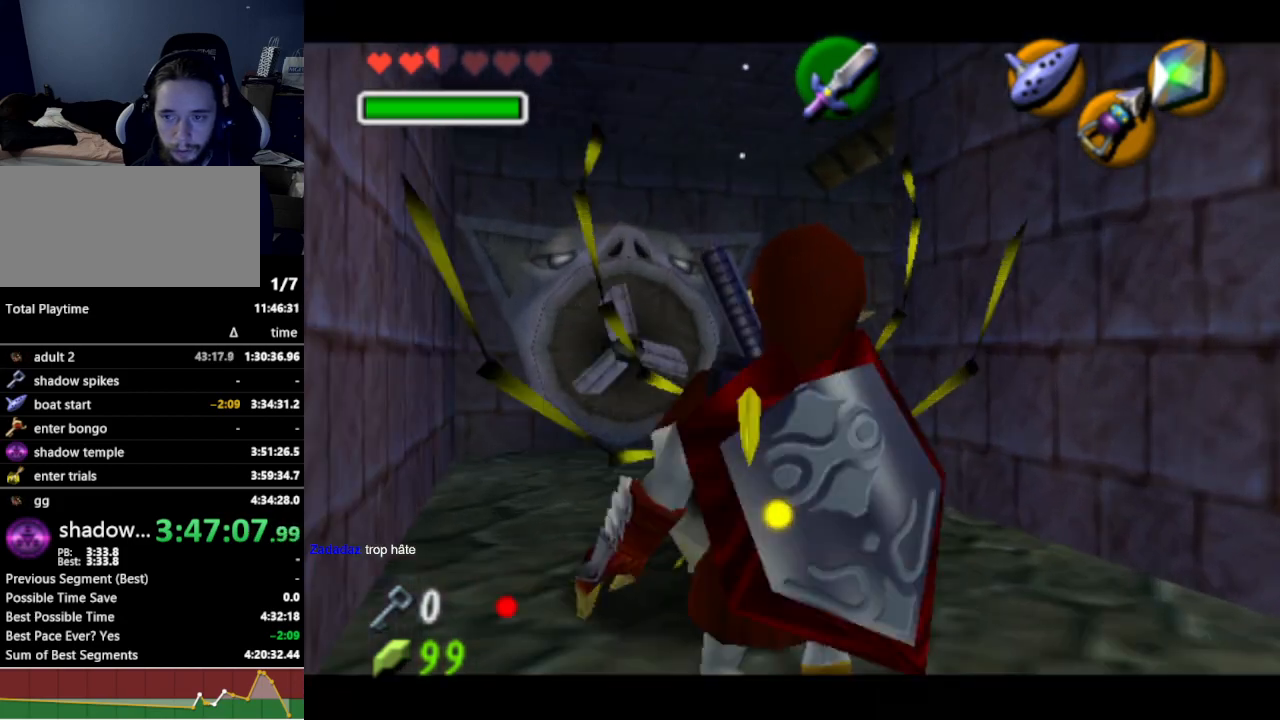
{"buttons": [], "left_stick": "center", "right_stick": "center", "events": [[67, "left_stick", "center"], [333, "Z", "up"]]}
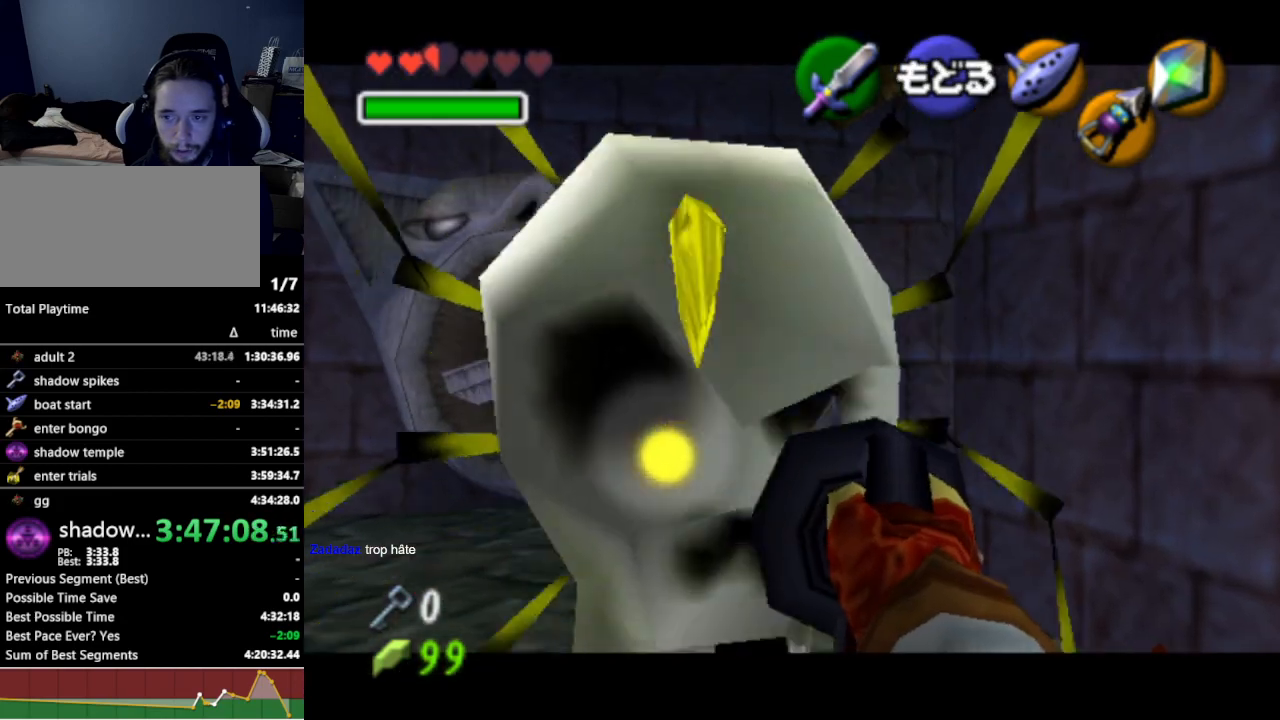
{"buttons": [], "left_stick": "up", "right_stick": "center", "events": [[267, "A", "down"], [300, "left_stick", "up"], [400, "A", "up"]]}
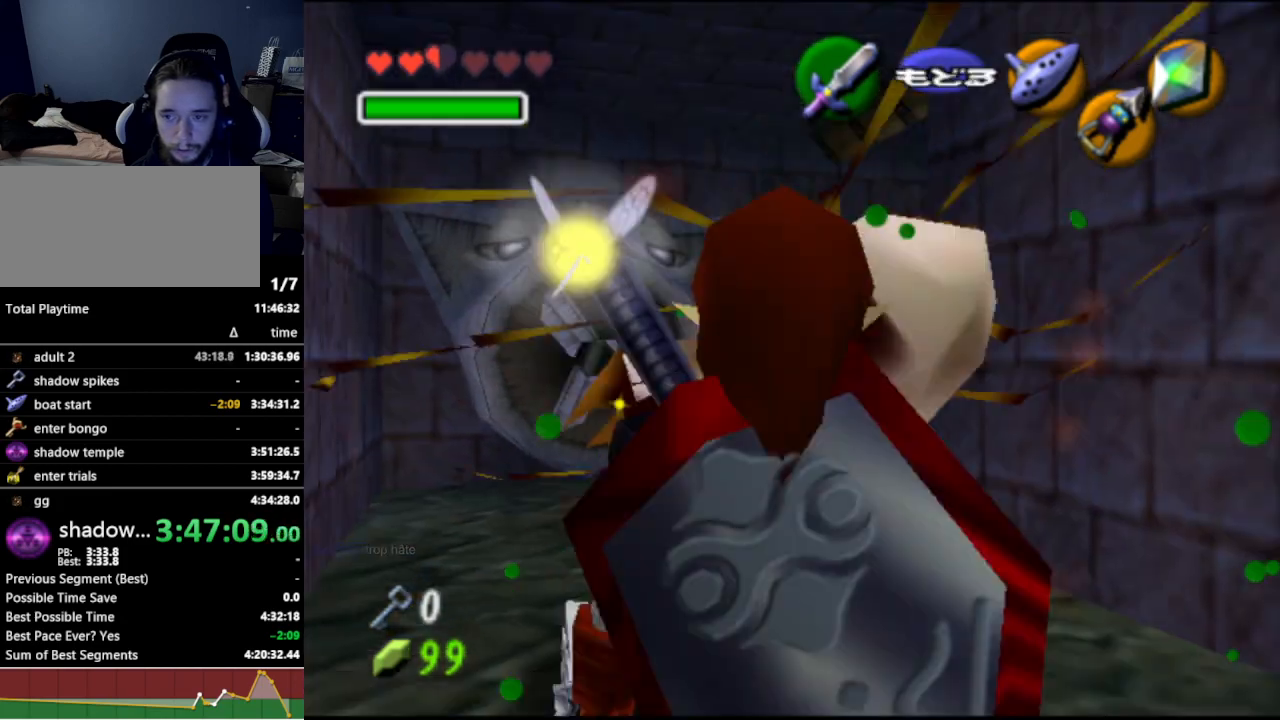
{"buttons": [], "left_stick": "up", "right_stick": "center", "events": []}
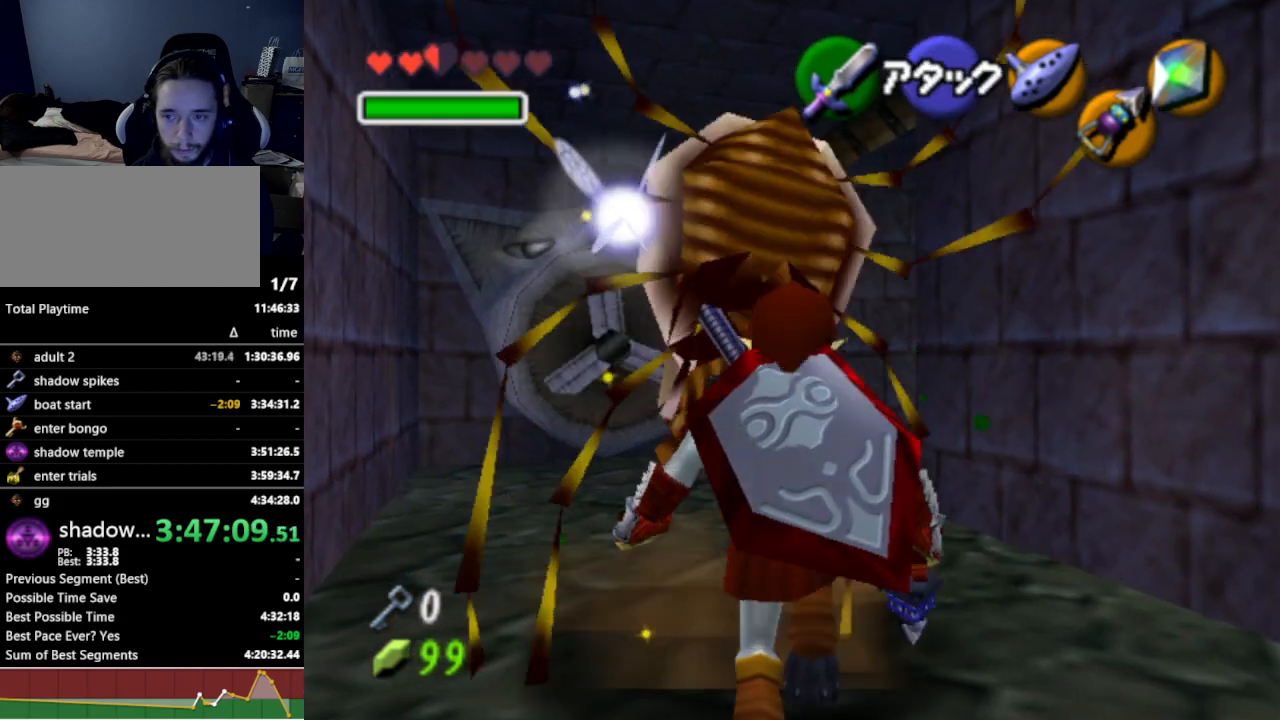
{"buttons": [], "left_stick": "up", "right_stick": "center", "events": []}
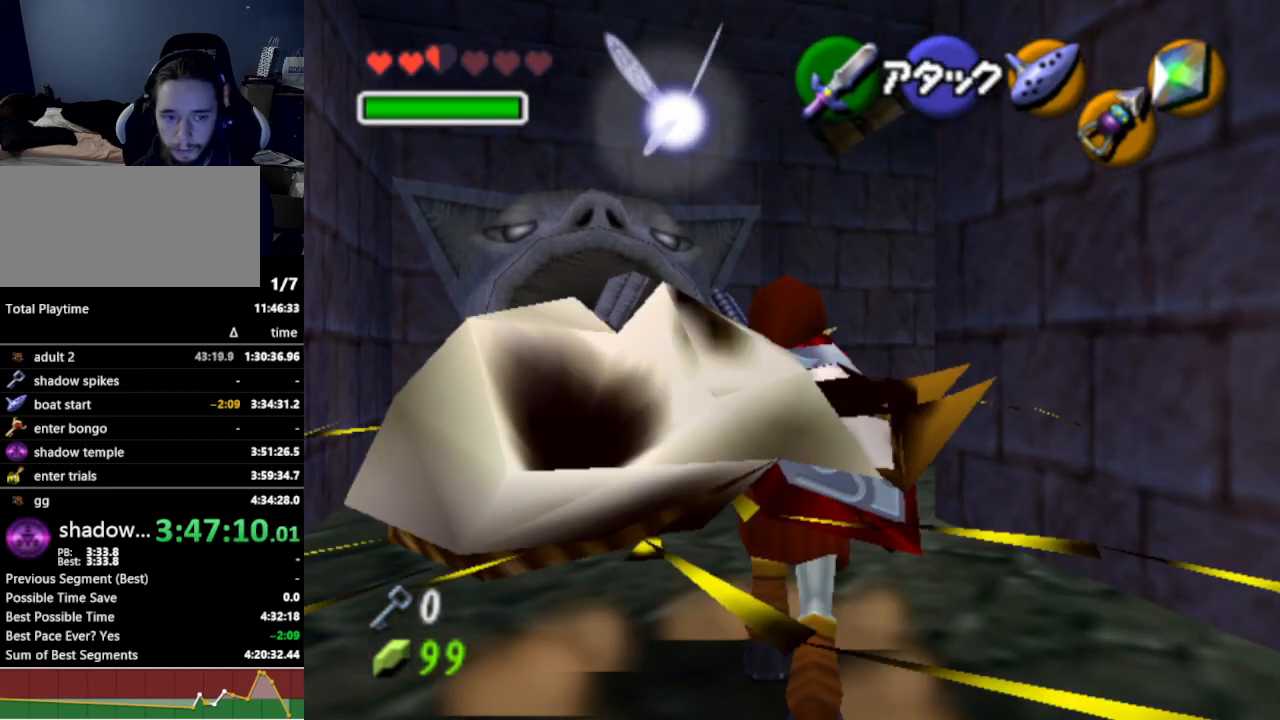
{"buttons": [], "left_stick": "up", "right_stick": "center", "events": []}
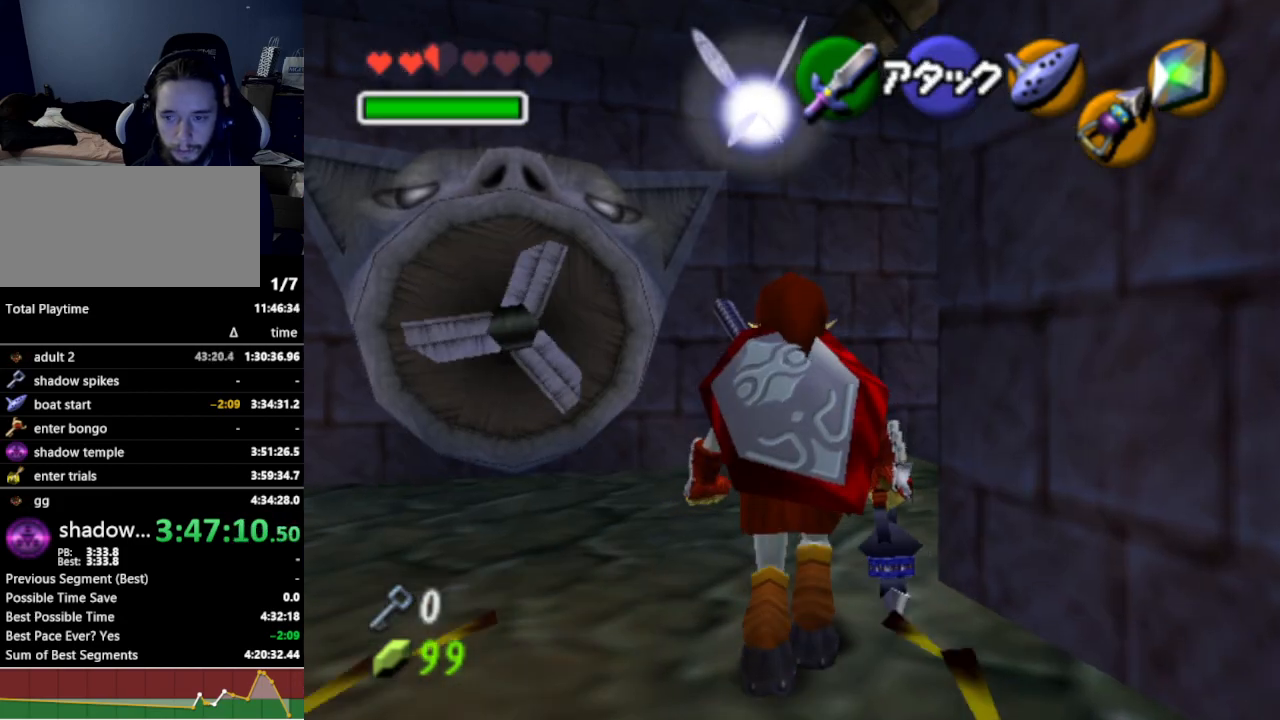
{"buttons": [], "left_stick": "up-right", "right_stick": "center", "events": [[300, "left_stick", "up-right"]]}
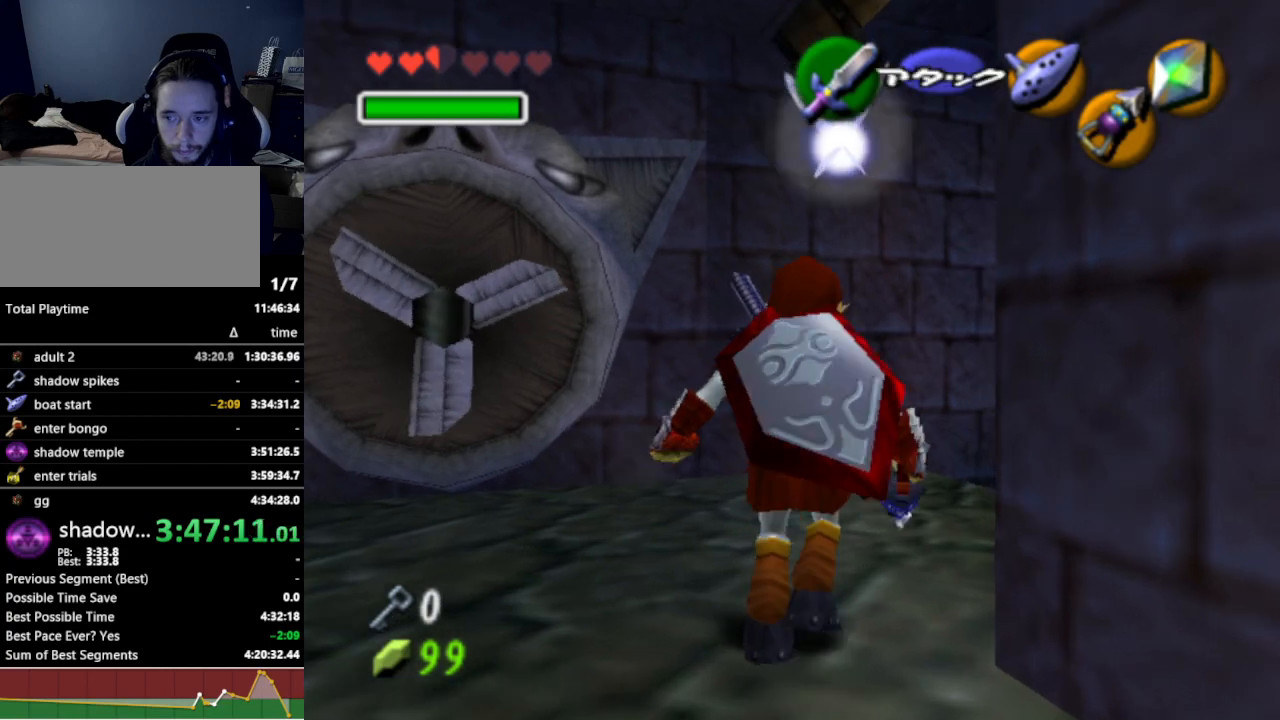
{"buttons": ["Z"], "left_stick": "up-right", "right_stick": "center", "events": [[367, "Z", "down"]]}
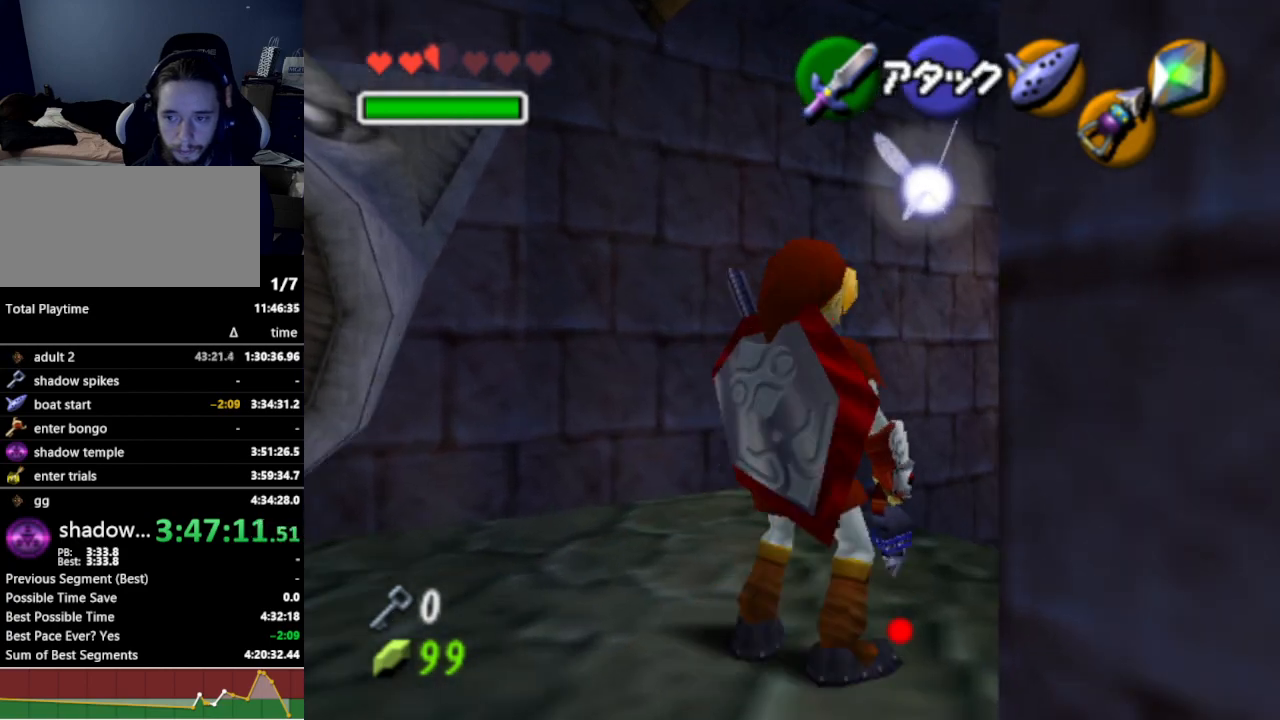
{"buttons": ["Z"], "left_stick": "down-right", "right_stick": "center", "events": [[67, "left_stick", "center"], [400, "left_stick", "down-right"]]}
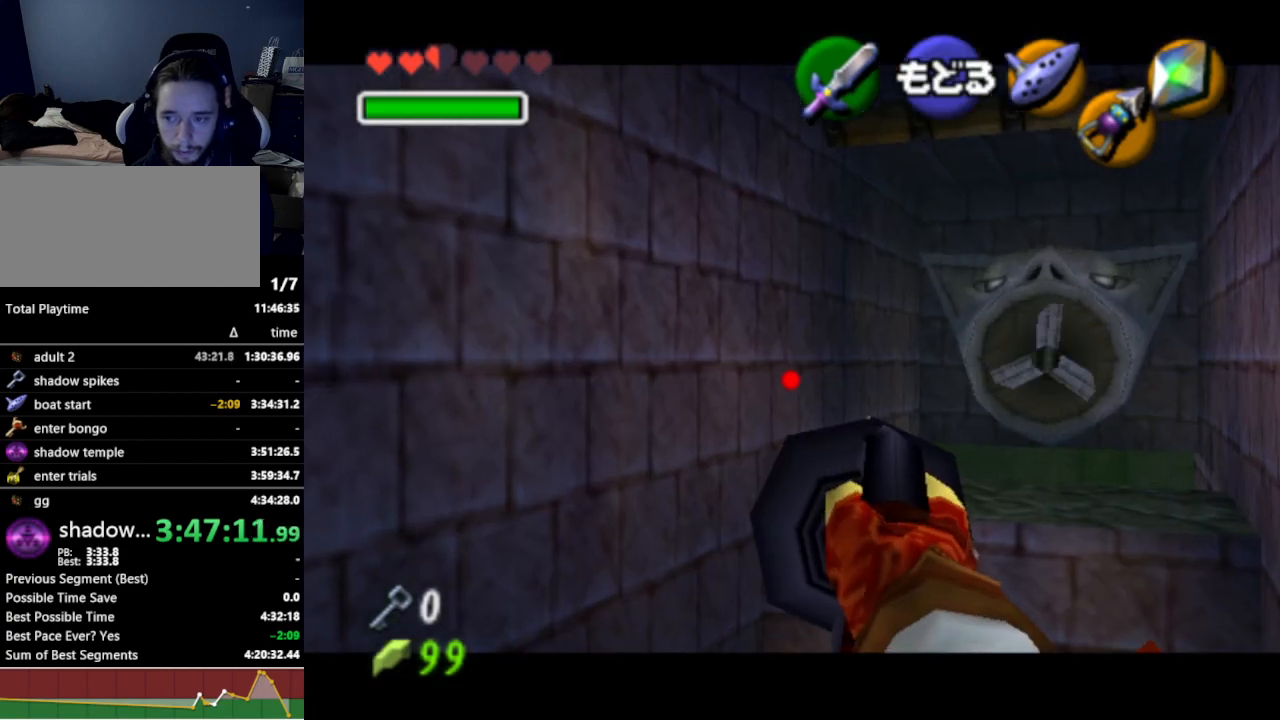
{"buttons": ["Z"], "left_stick": "down-right", "right_stick": "center", "events": []}
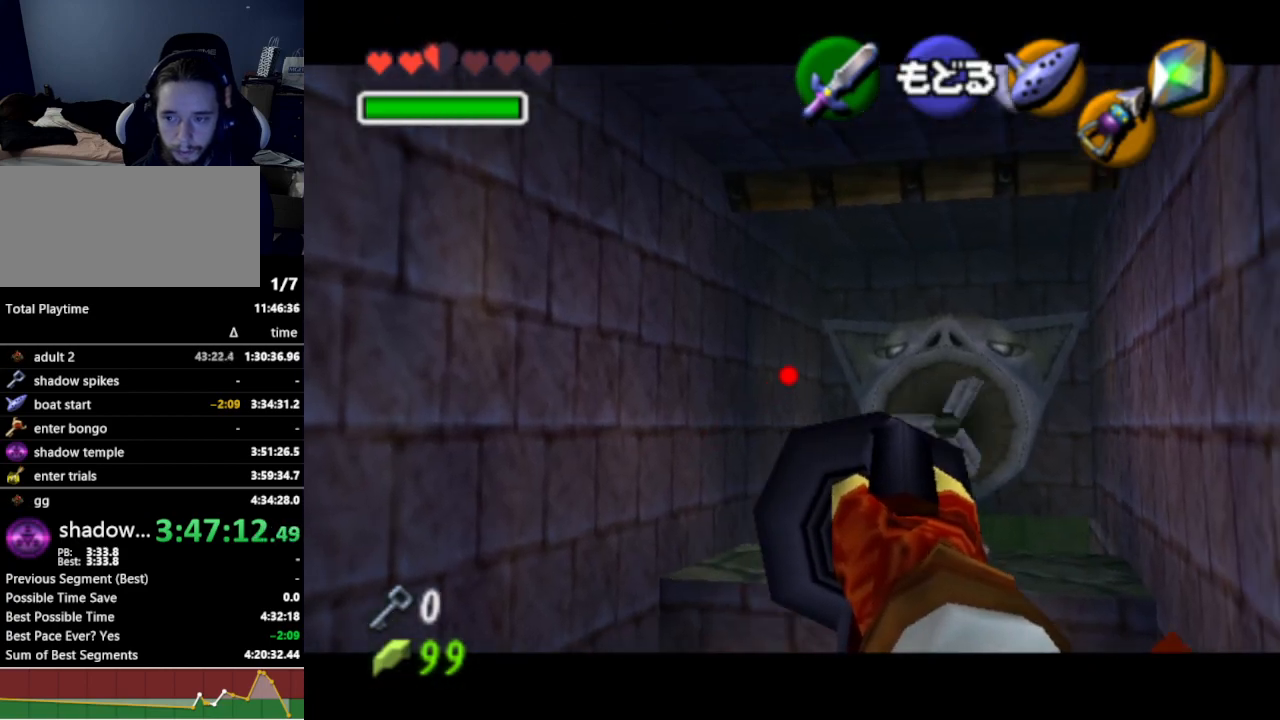
{"buttons": ["Z"], "left_stick": "down-right", "right_stick": "center", "events": []}
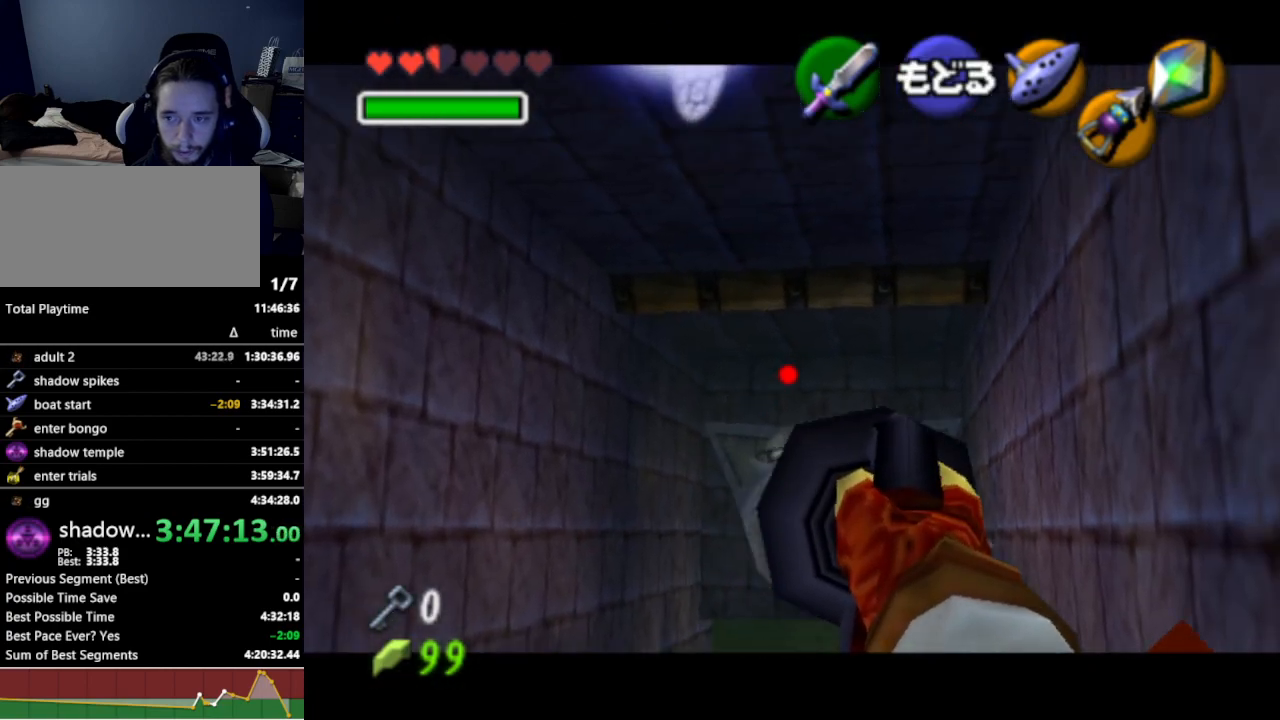
{"buttons": [], "left_stick": "center", "right_stick": "center", "events": [[267, "Z", "up"], [267, "left_stick", "center"]]}
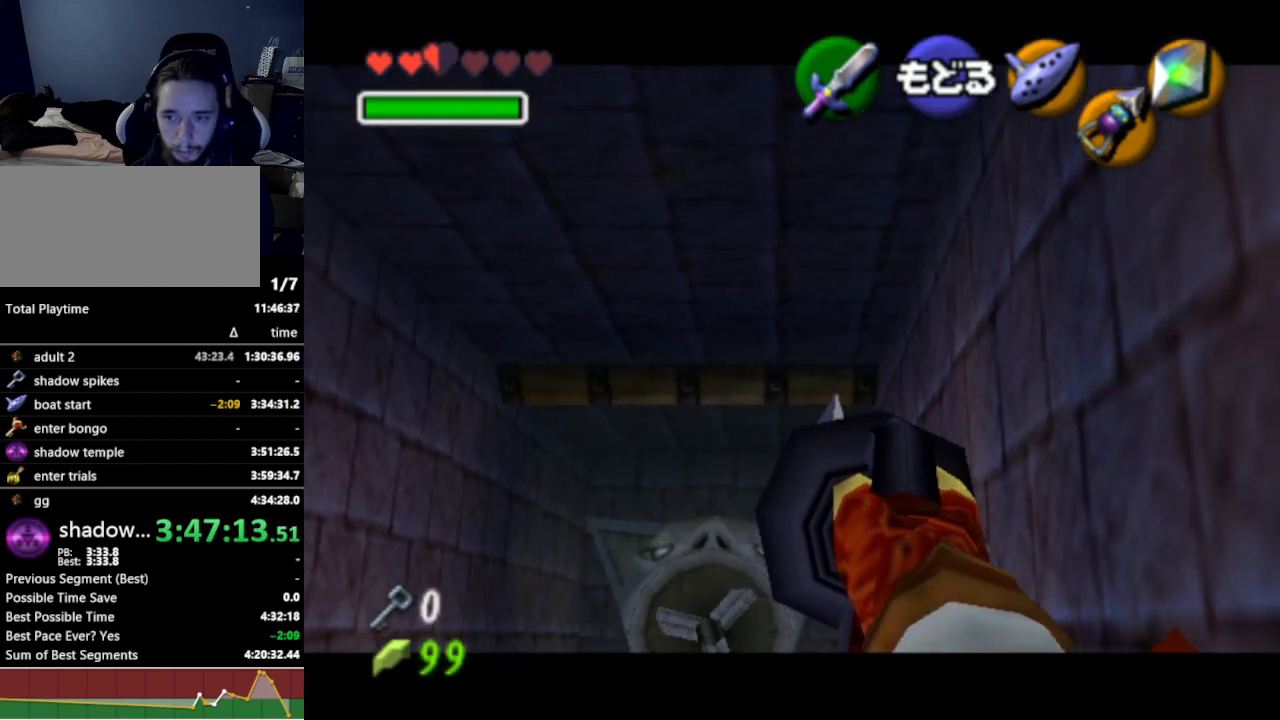
{"buttons": [], "left_stick": "up", "right_stick": "center", "events": [[367, "left_stick", "up"]]}
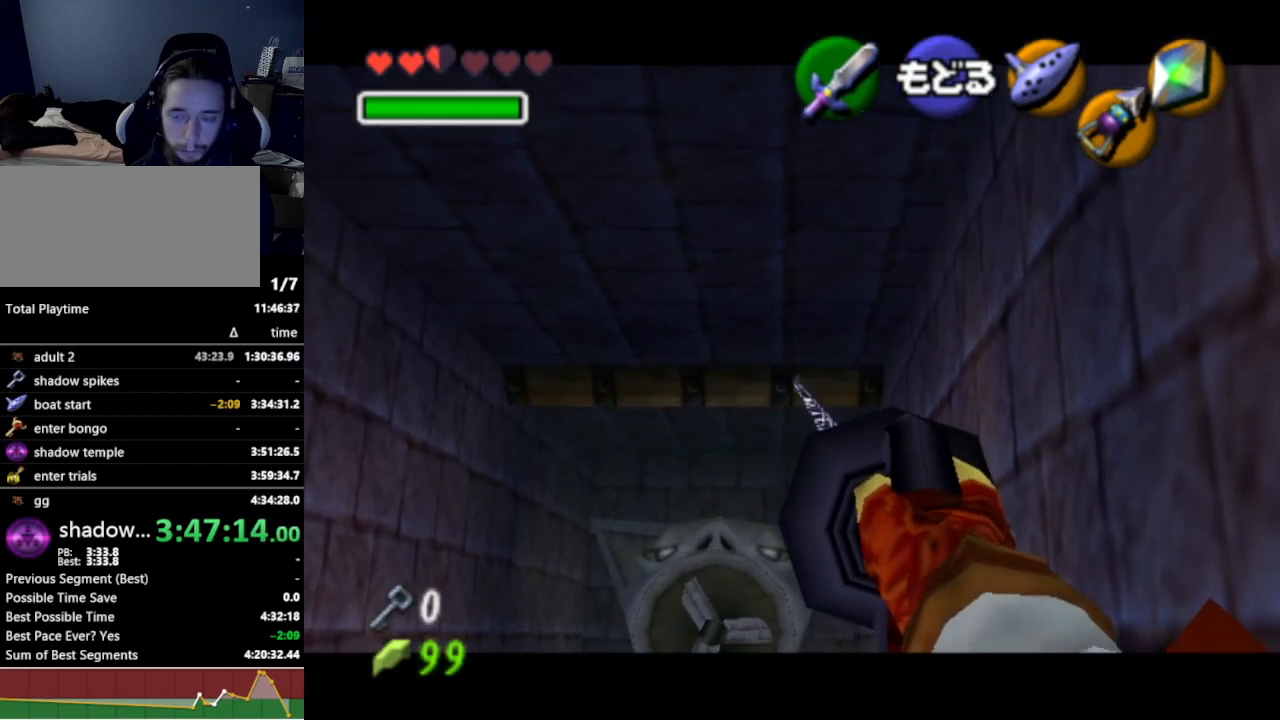
{"buttons": [], "left_stick": "up", "right_stick": "center", "events": []}
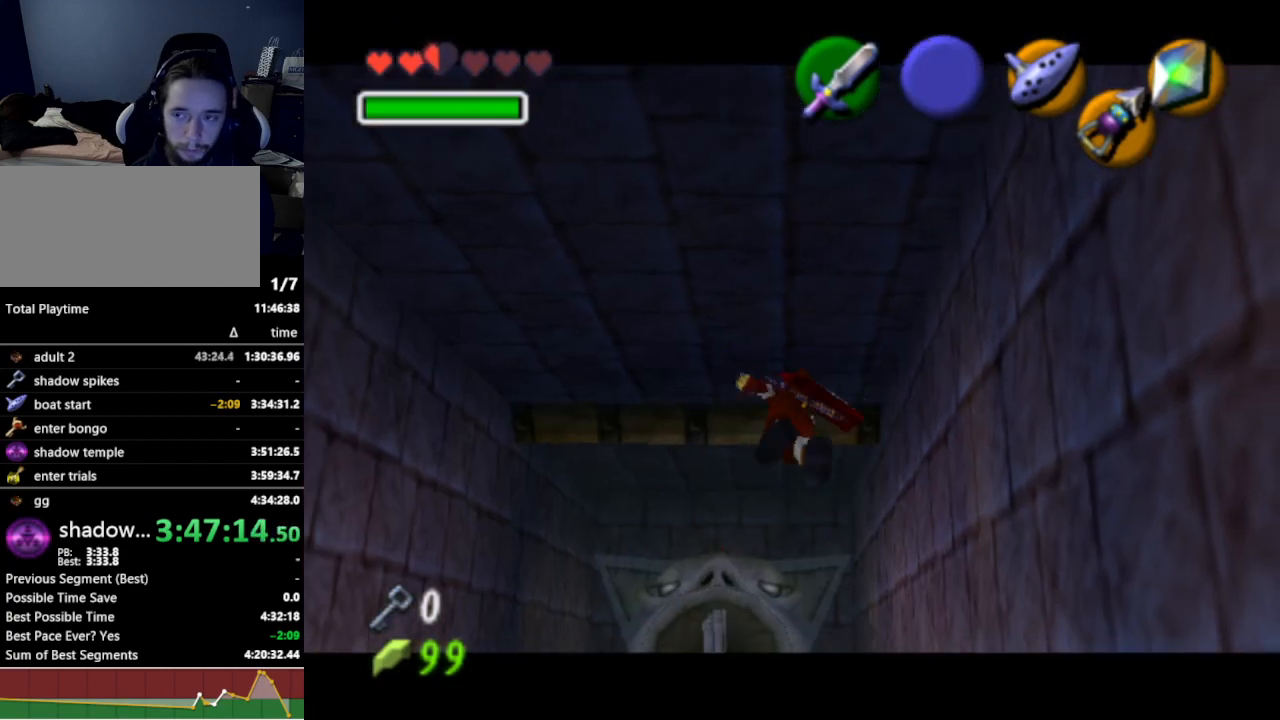
{"buttons": [], "left_stick": "up", "right_stick": "center", "events": []}
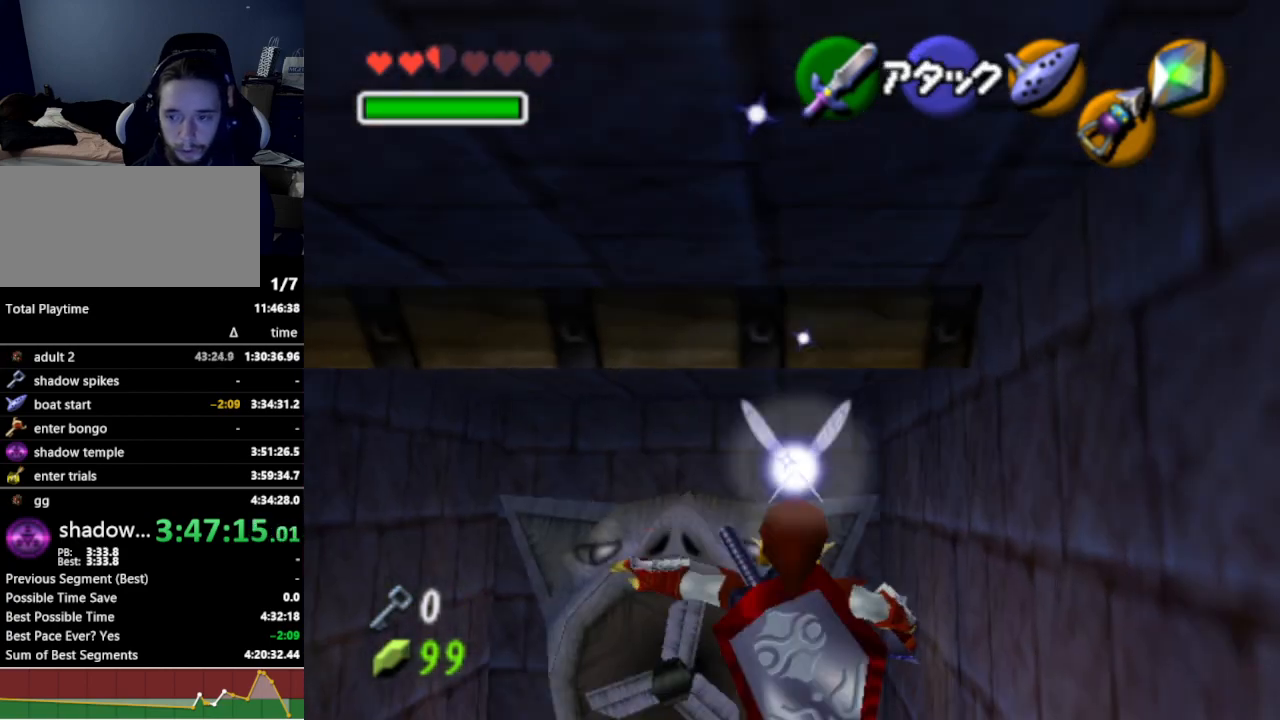
{"buttons": [], "left_stick": "up", "right_stick": "center", "events": [[100, "A", "down"], [200, "A", "up"], [267, "A", "down"], [367, "A", "up"]]}
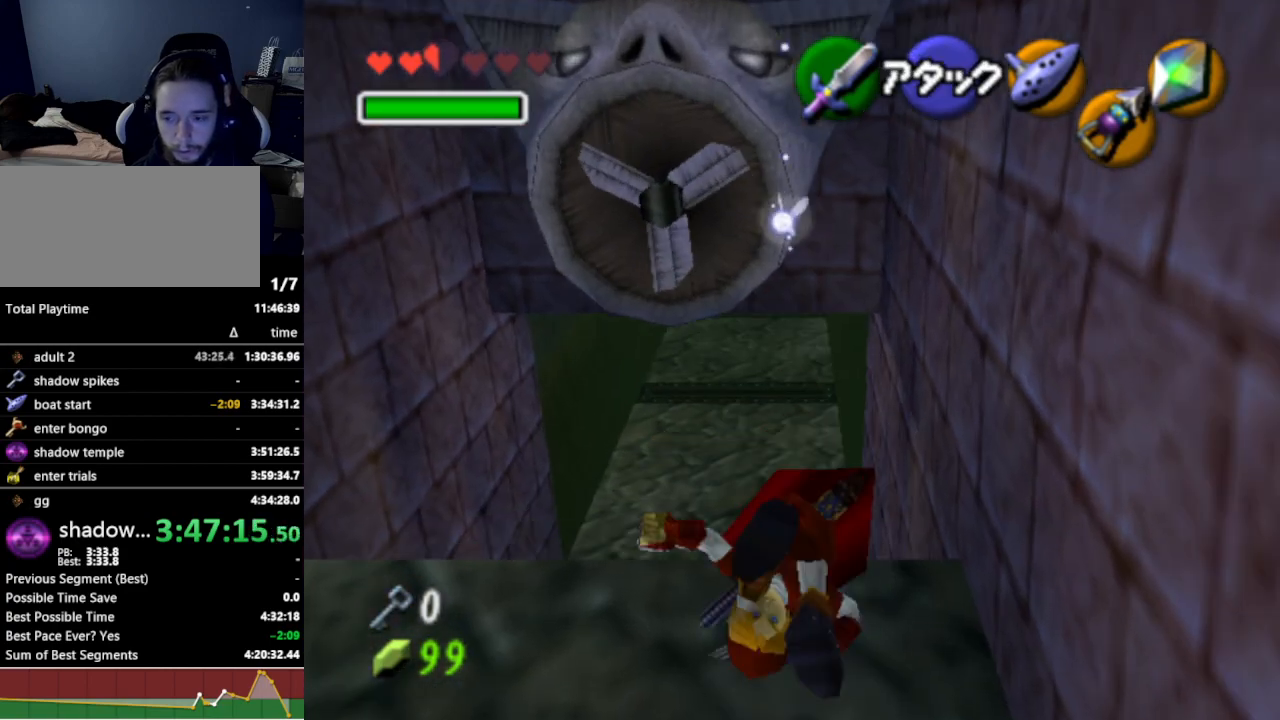
{"buttons": [], "left_stick": "up", "right_stick": "center", "events": []}
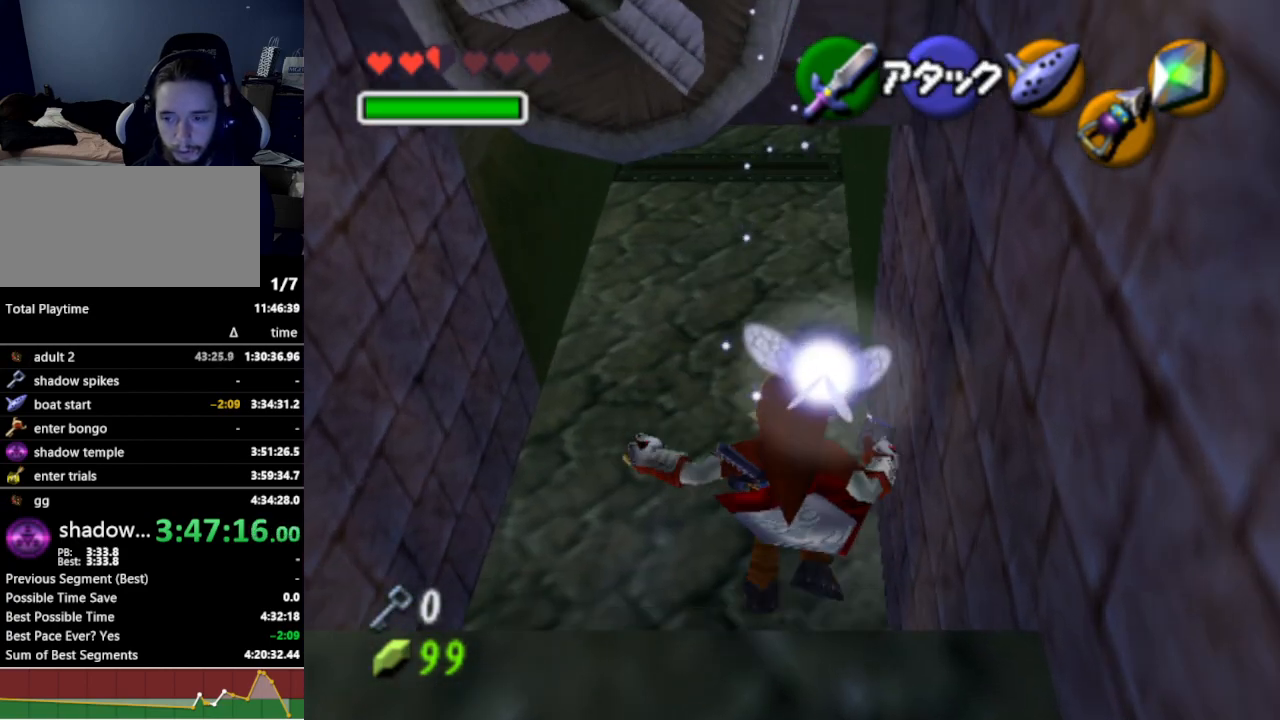
{"buttons": [], "left_stick": "up", "right_stick": "center", "events": []}